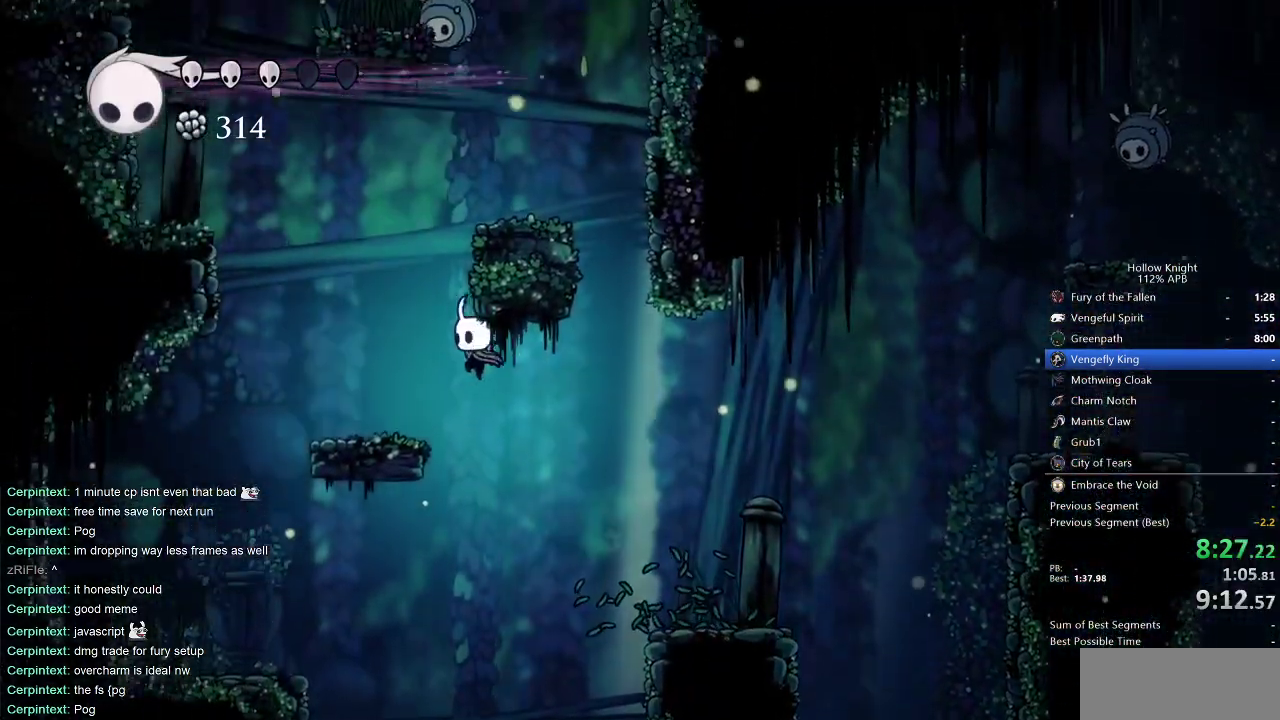
Gameplay with keyboard; each line is a JSON object with the keys held at the frame after it. "events" lists presses ("down") and releases ("up") of "cdash", "dash", "dnail", "down", "heal", "inv", "jump", "left", "nail", "right", "spell" and "up" between this image and that frame as [ms after this image, input, new state], when the widget could be followed in between. No other keys are recorded. Mouse input is not recorded. Key names are as the overlay labels them; some are game actions (e.g. jump) rather than physical keys.
{"keys": ["jump", "right"], "events": [[117, "jump", "up"], [383, "jump", "down"], [433, "left", "up"], [433, "right", "down"]]}
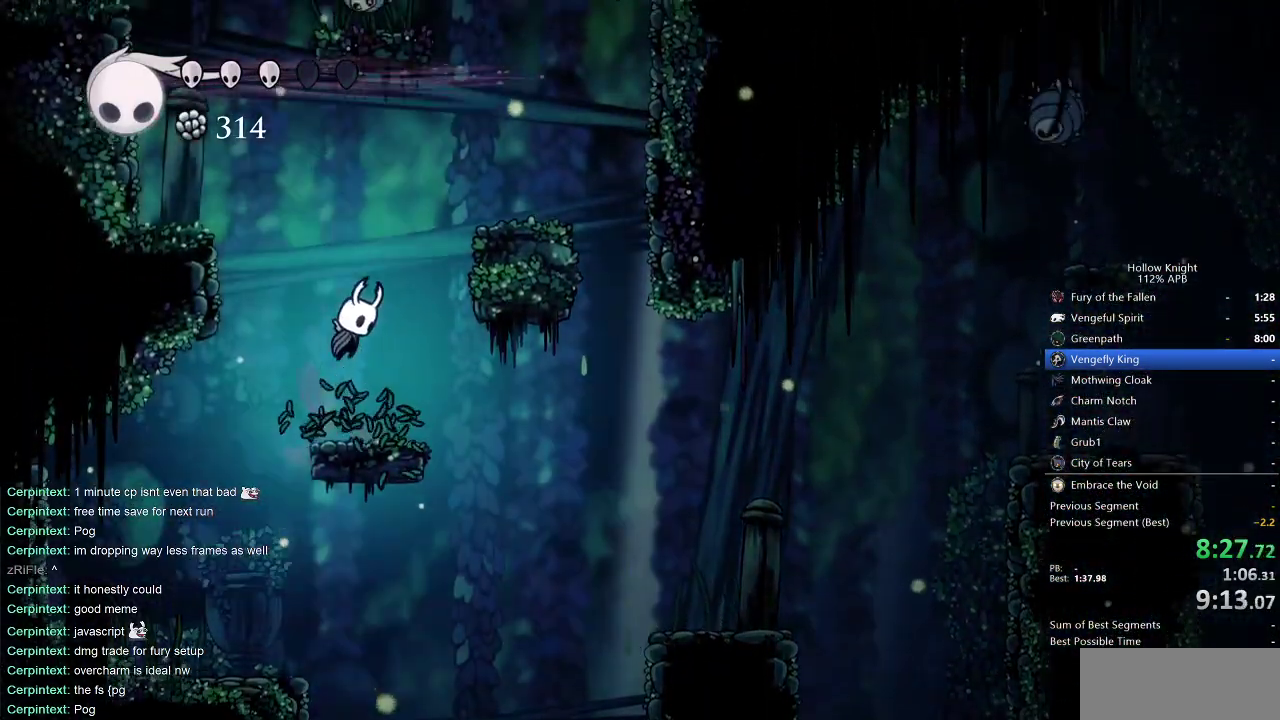
{"keys": ["right"], "events": [[367, "jump", "up"]]}
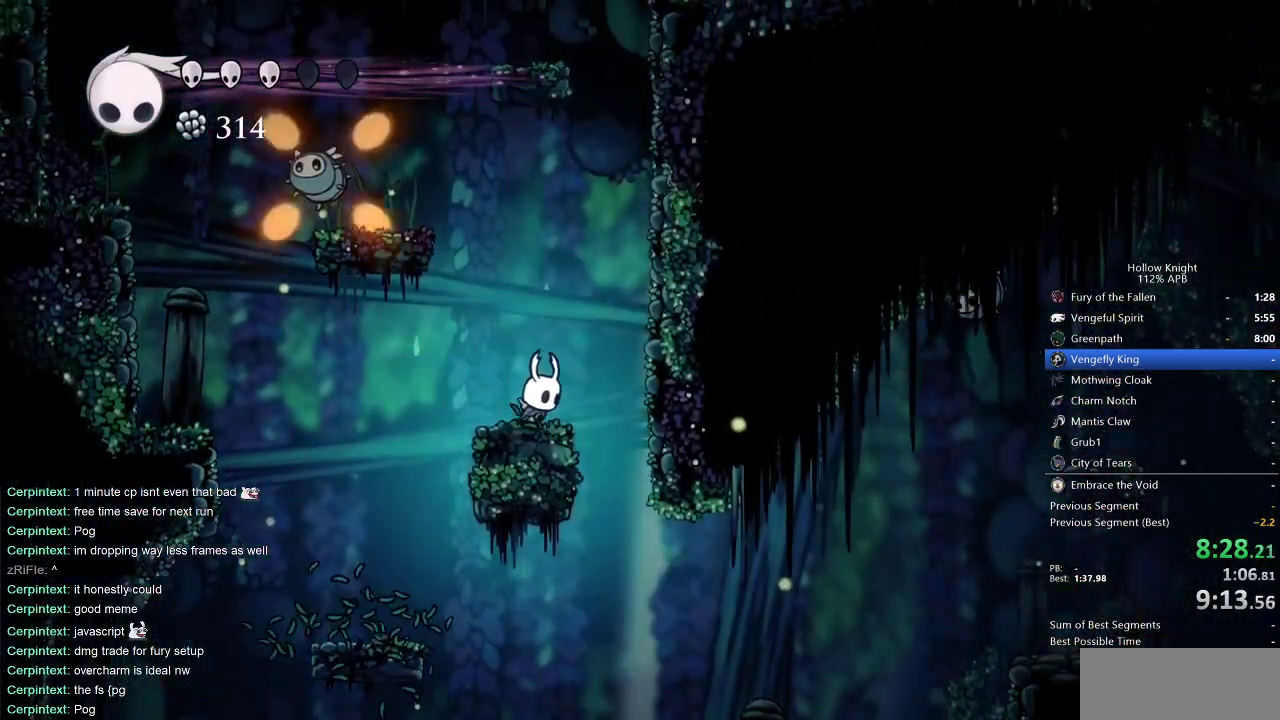
{"keys": ["jump", "left"], "events": [[83, "jump", "down"], [83, "right", "up"], [200, "left", "down"]]}
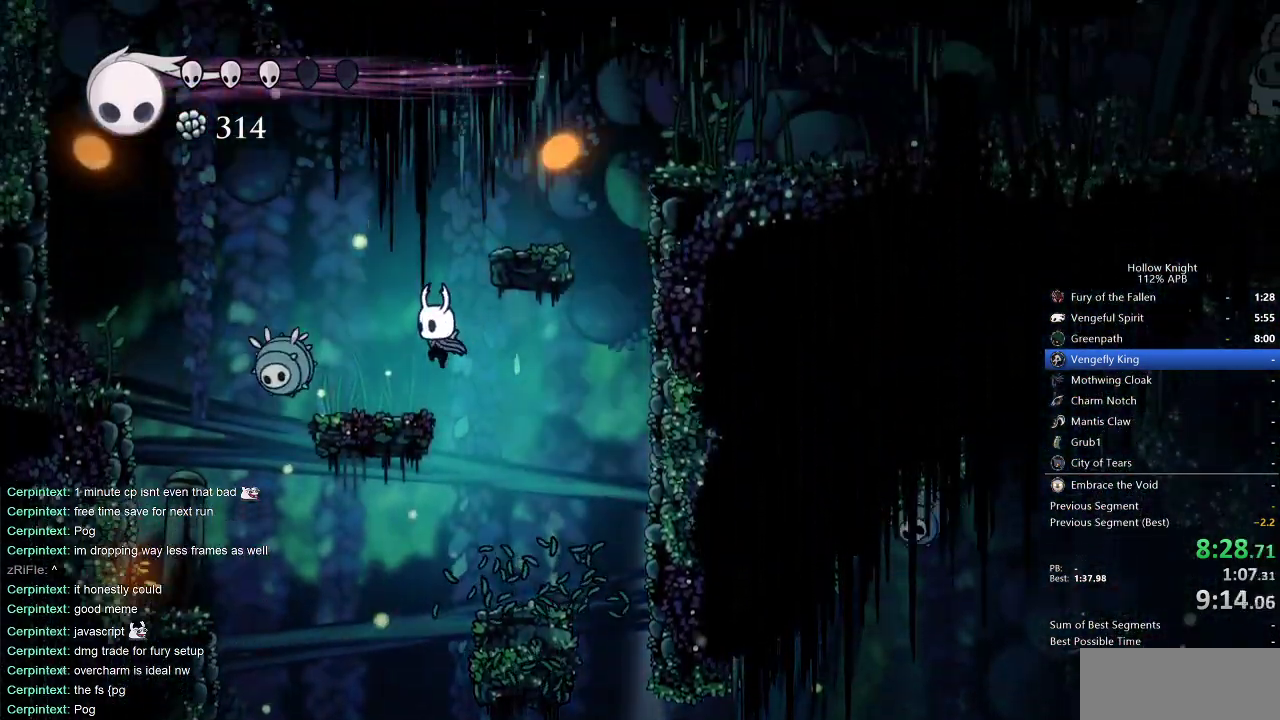
{"keys": ["jump", "right"], "events": [[33, "jump", "up"], [33, "up", "down"], [217, "nail", "down"], [317, "left", "up"], [317, "nail", "up"], [317, "right", "down"], [317, "up", "up"], [350, "jump", "down"]]}
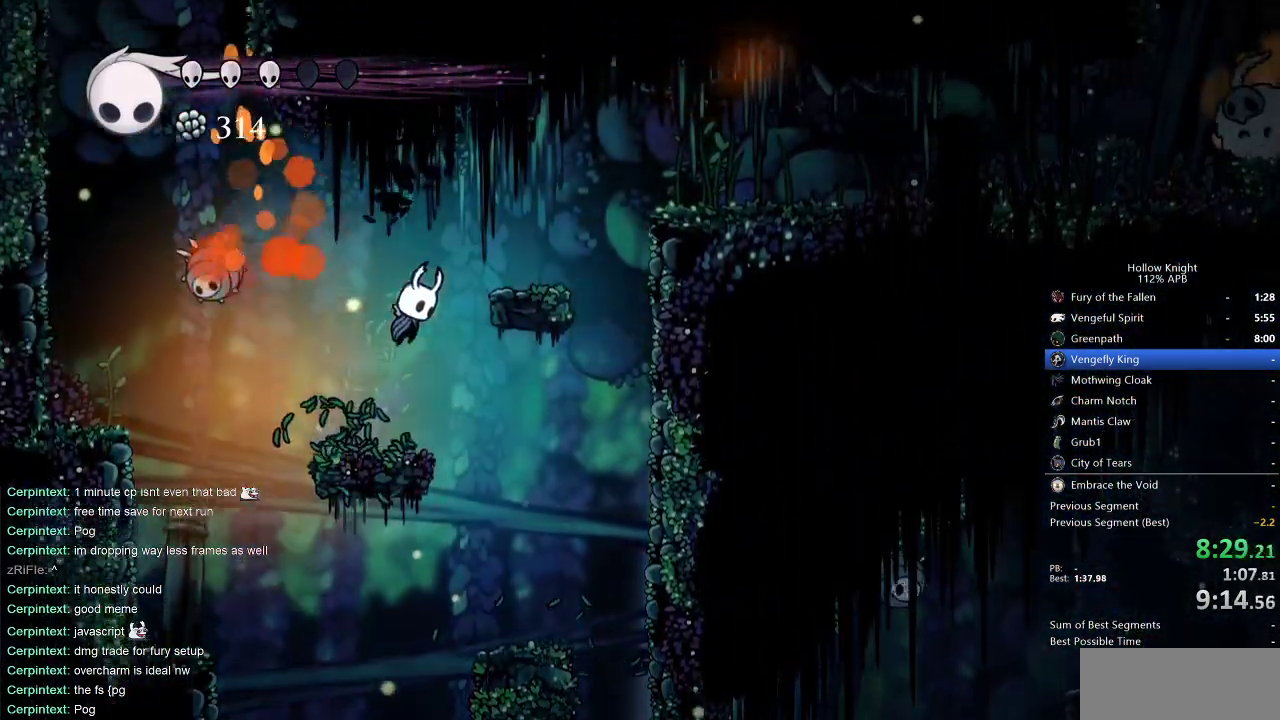
{"keys": ["jump", "right"], "events": [[183, "jump", "up"], [417, "jump", "down"]]}
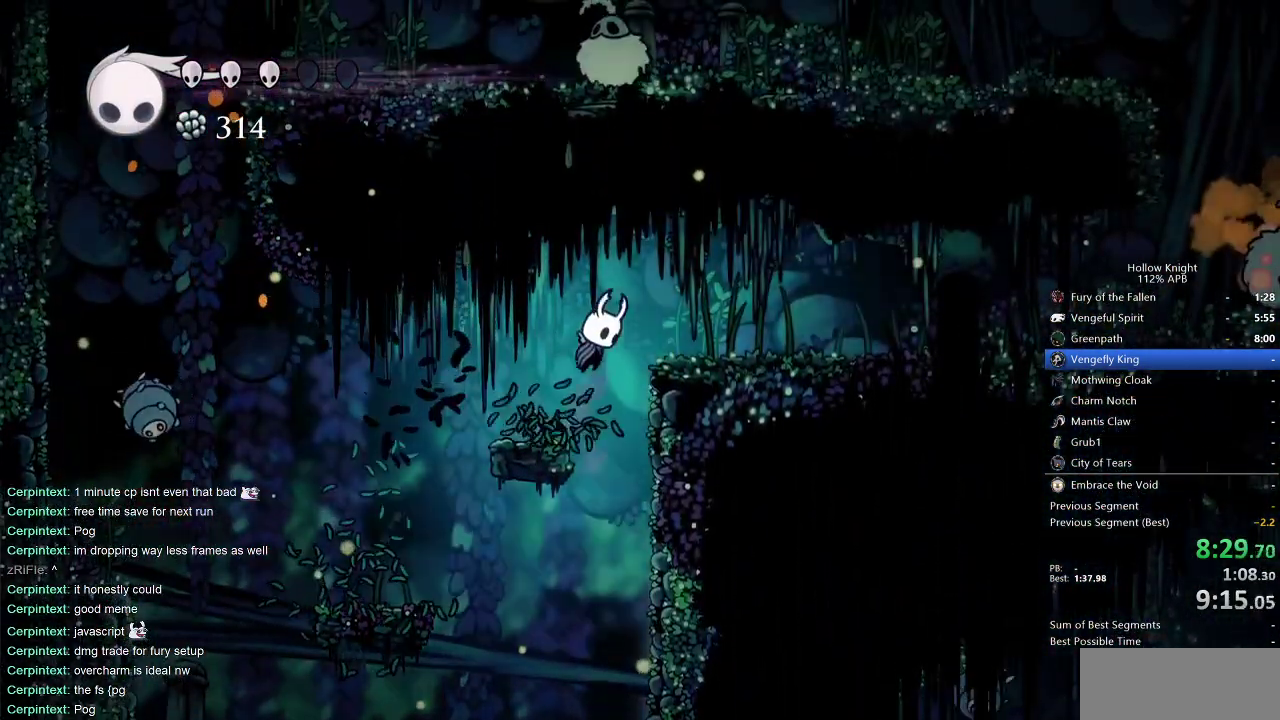
{"keys": ["right"], "events": [[183, "nail", "down"], [183, "up", "down"], [283, "jump", "up"], [350, "nail", "up"], [350, "up", "up"]]}
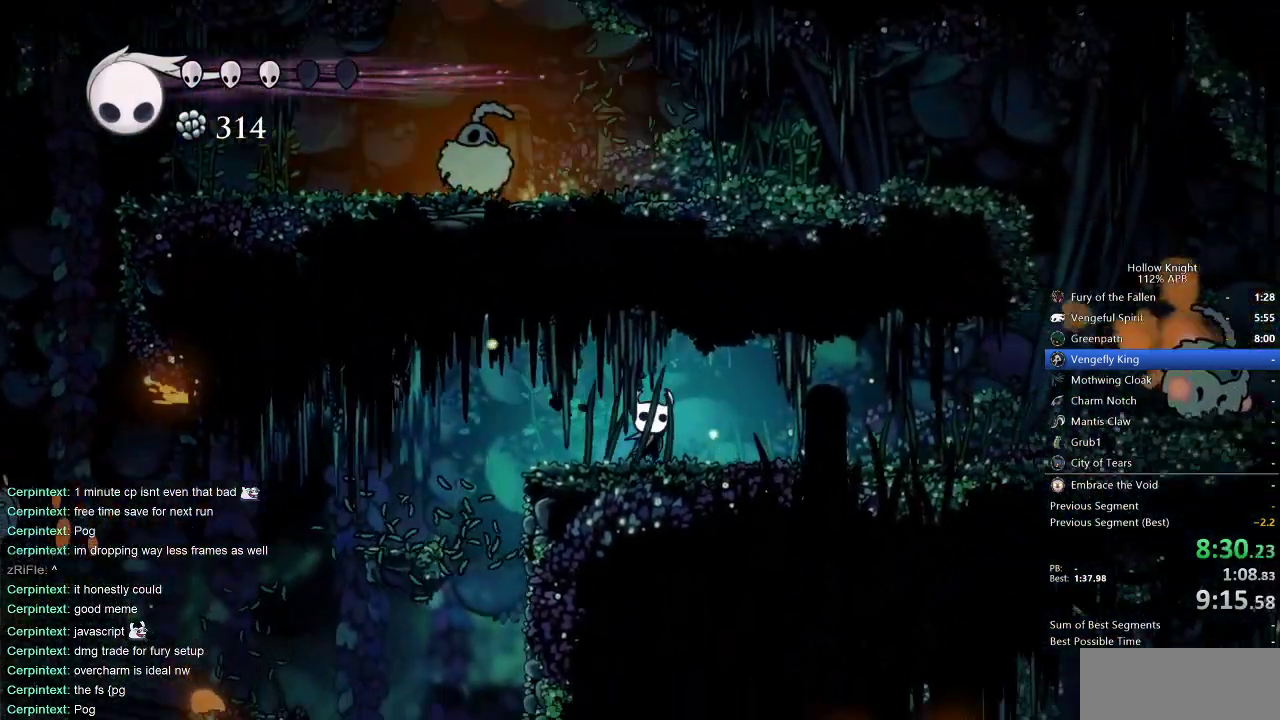
{"keys": ["right"], "events": []}
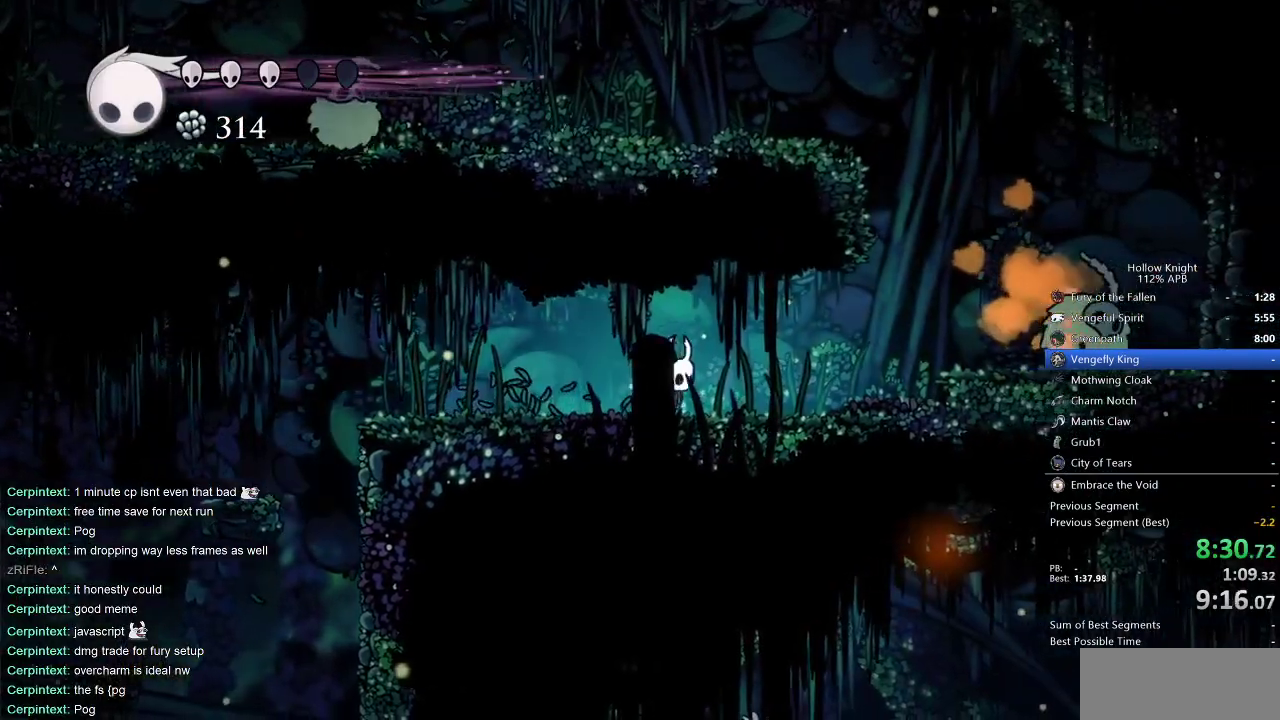
{"keys": ["right"], "events": []}
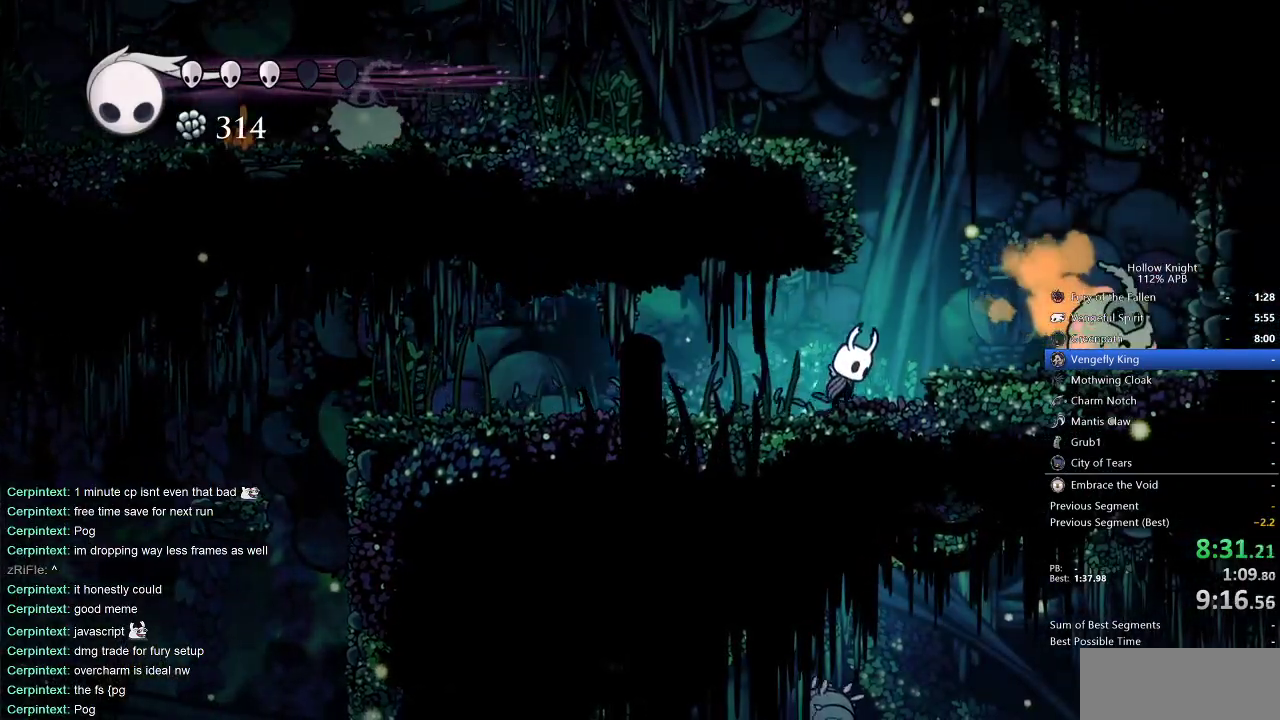
{"keys": ["jump", "left"], "events": [[17, "jump", "down"], [150, "jump", "up"], [333, "jump", "down"], [383, "left", "down"], [433, "right", "up"]]}
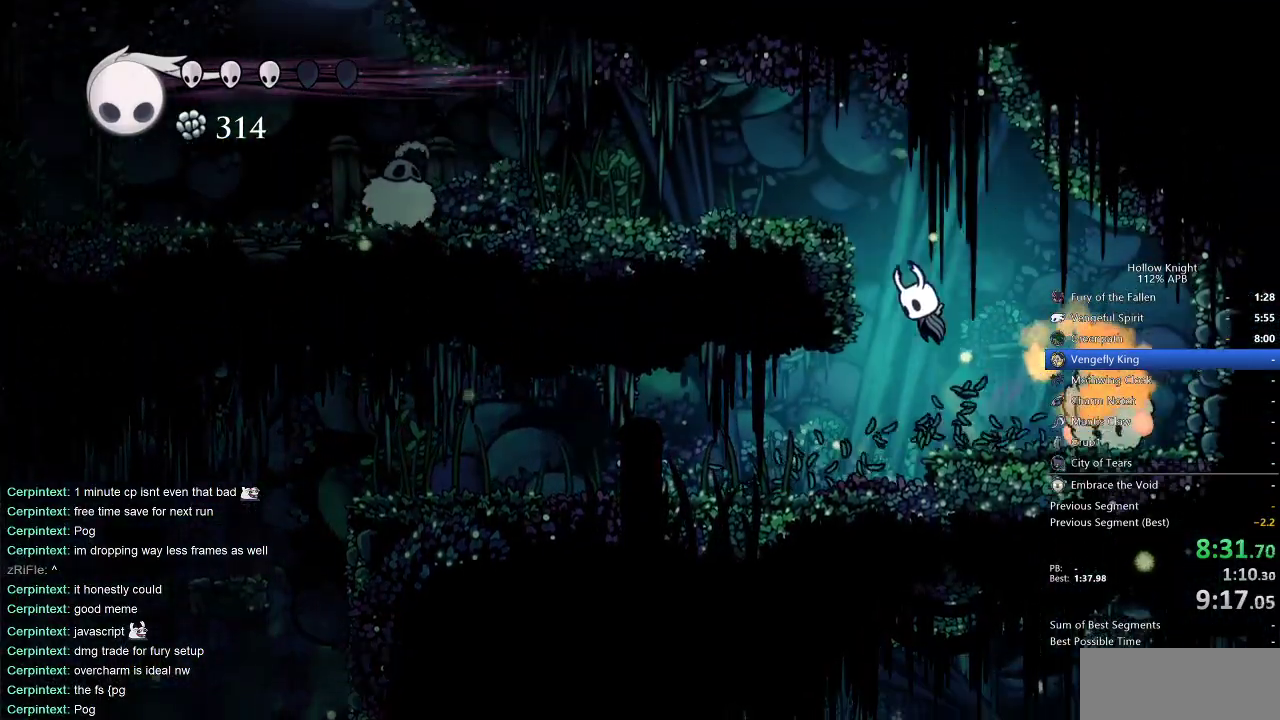
{"keys": ["left"], "events": [[350, "jump", "up"]]}
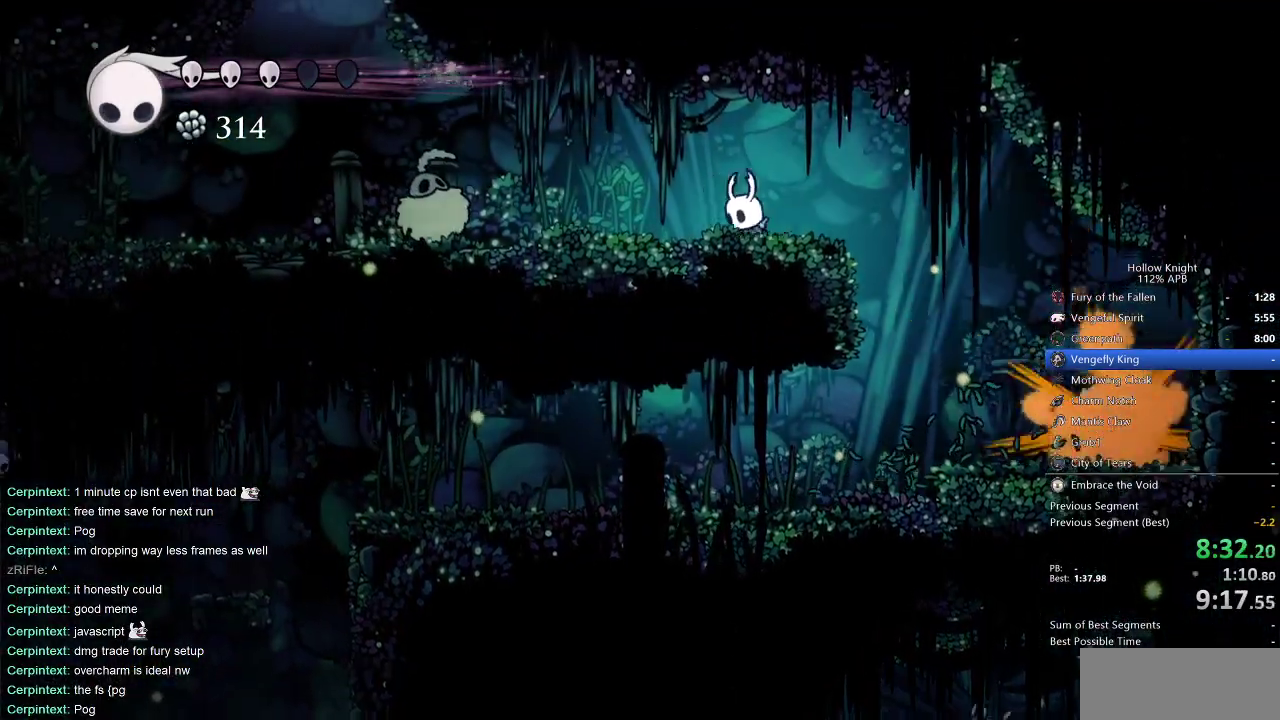
{"keys": ["jump", "left"], "events": [[450, "jump", "down"]]}
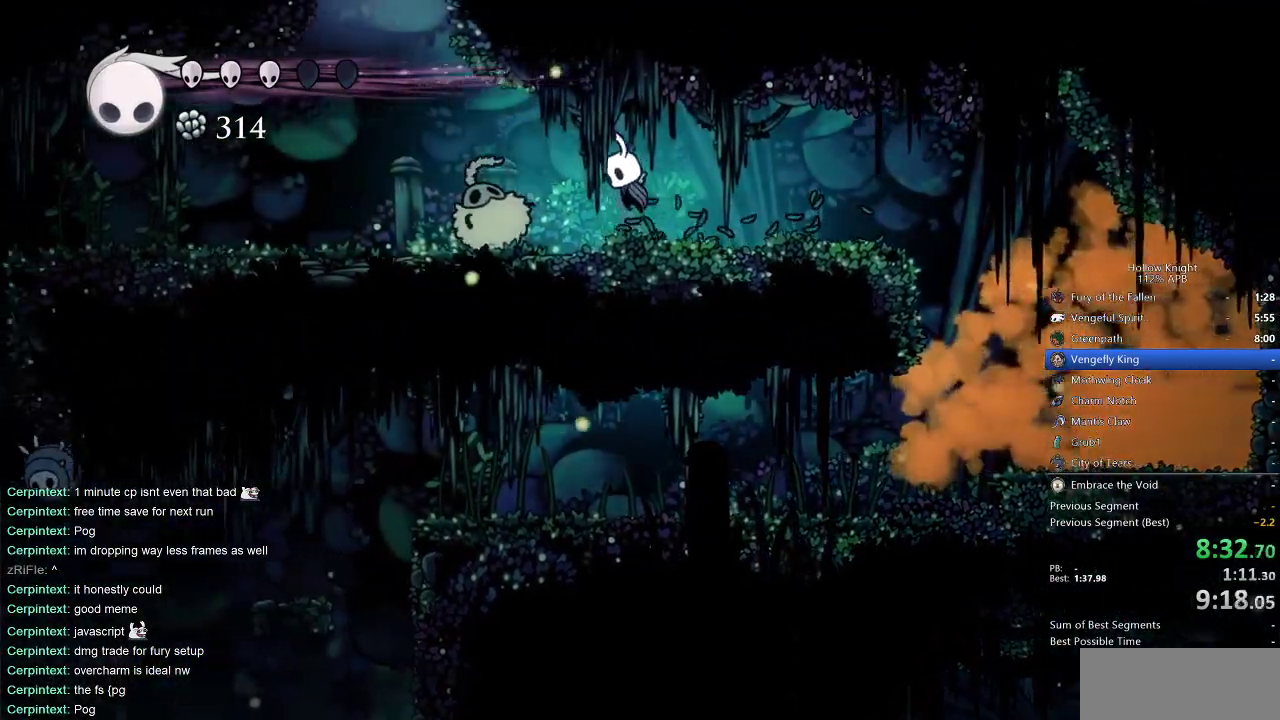
{"keys": ["left"], "events": [[350, "jump", "up"]]}
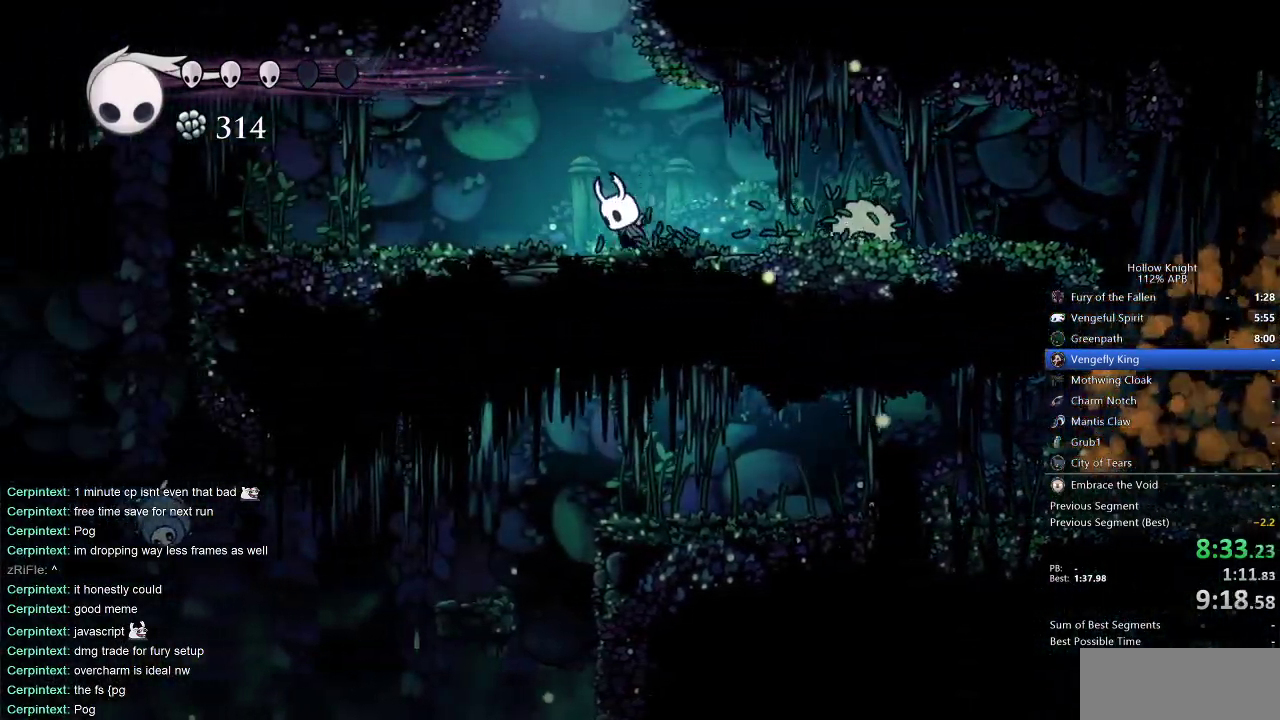
{"keys": ["right"], "events": [[33, "jump", "down"], [167, "left", "up"], [217, "right", "down"], [450, "jump", "up"]]}
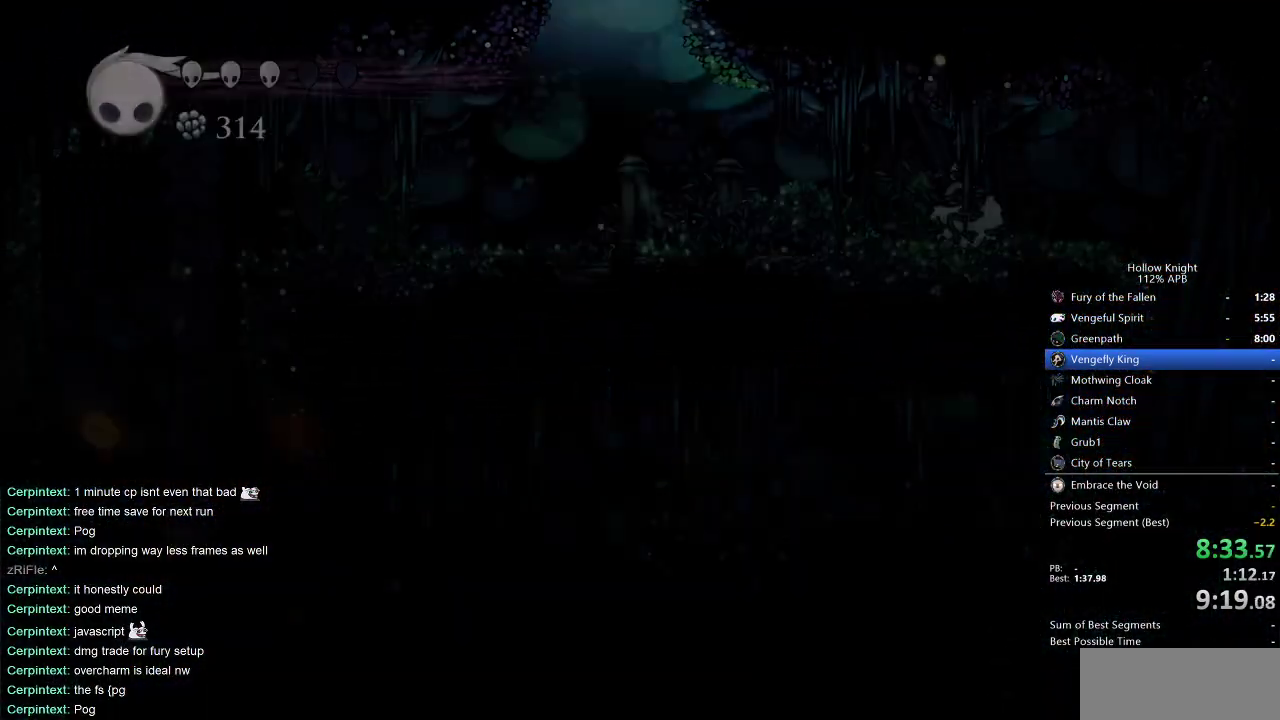
{"keys": ["right"], "events": []}
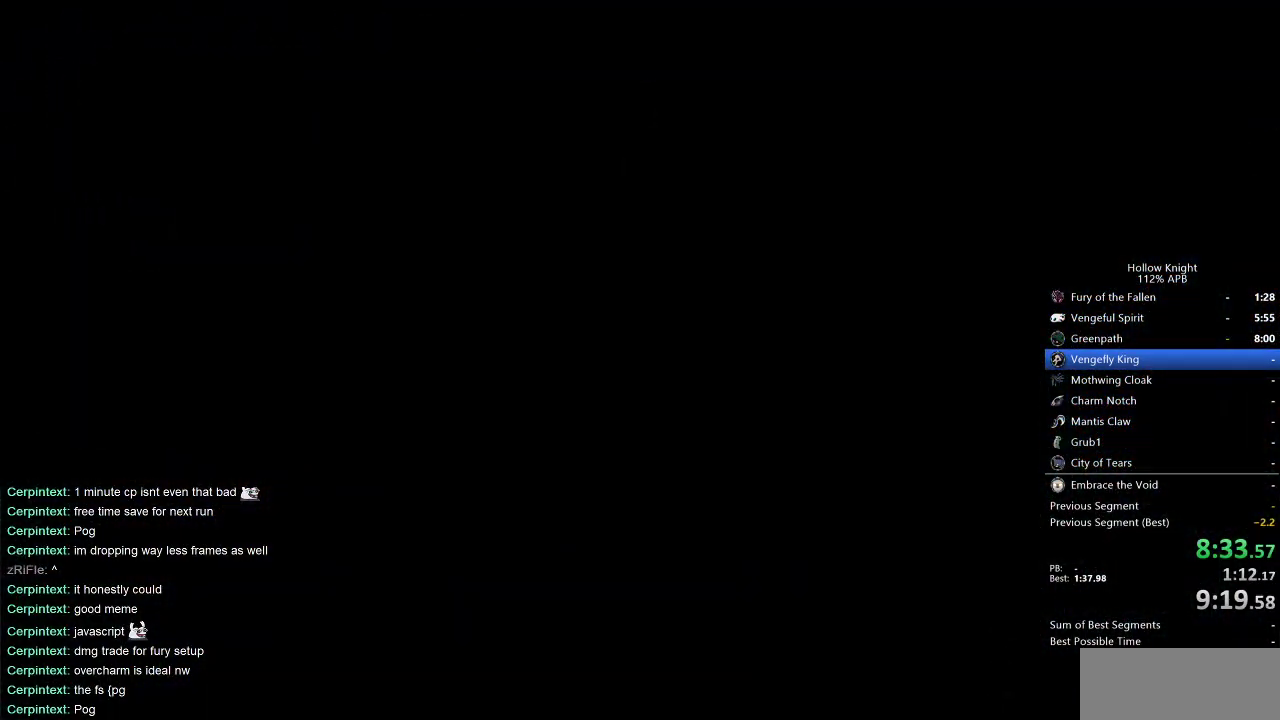
{"keys": ["right"], "events": []}
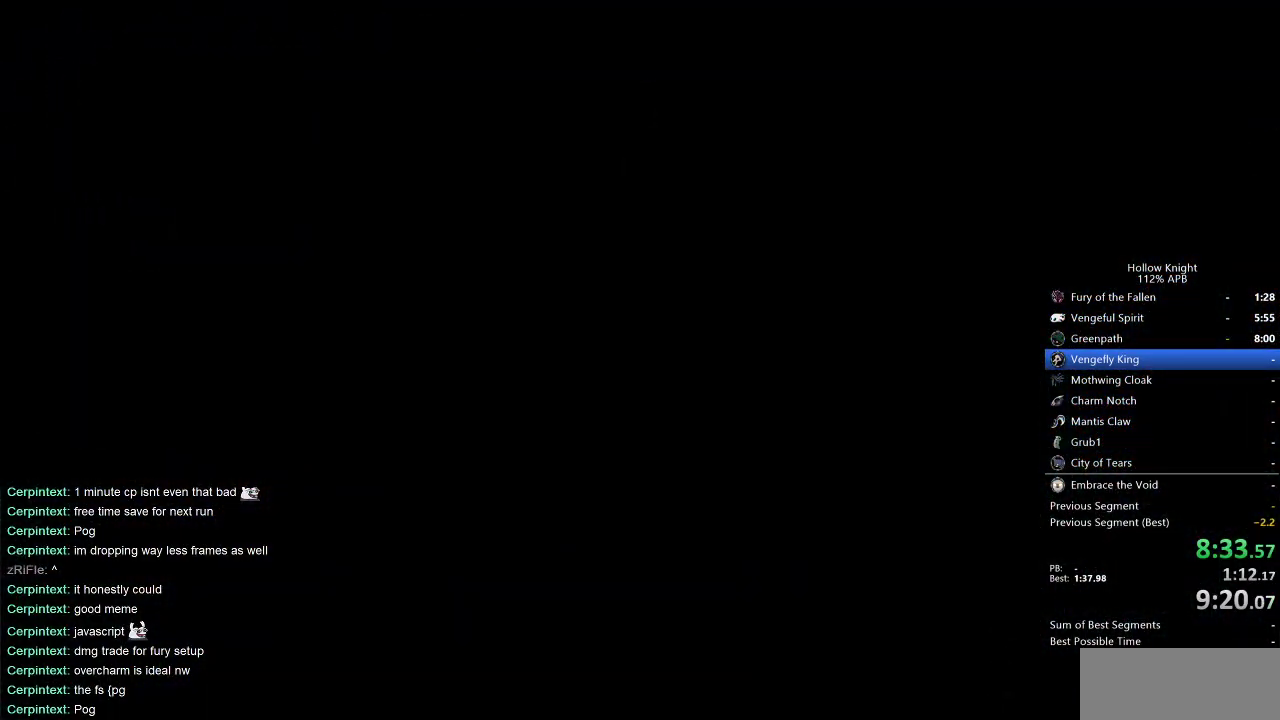
{"keys": ["right"], "events": []}
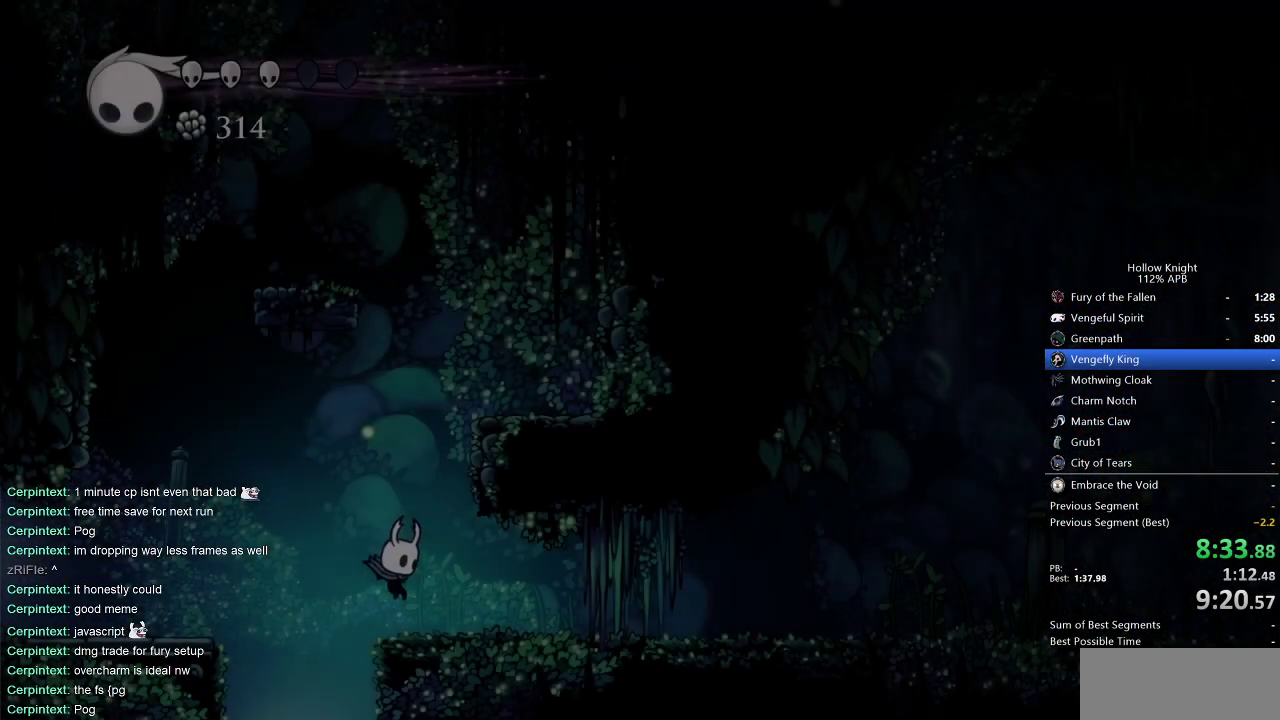
{"keys": ["right"], "events": [[383, "nail", "down"], [467, "nail", "up"]]}
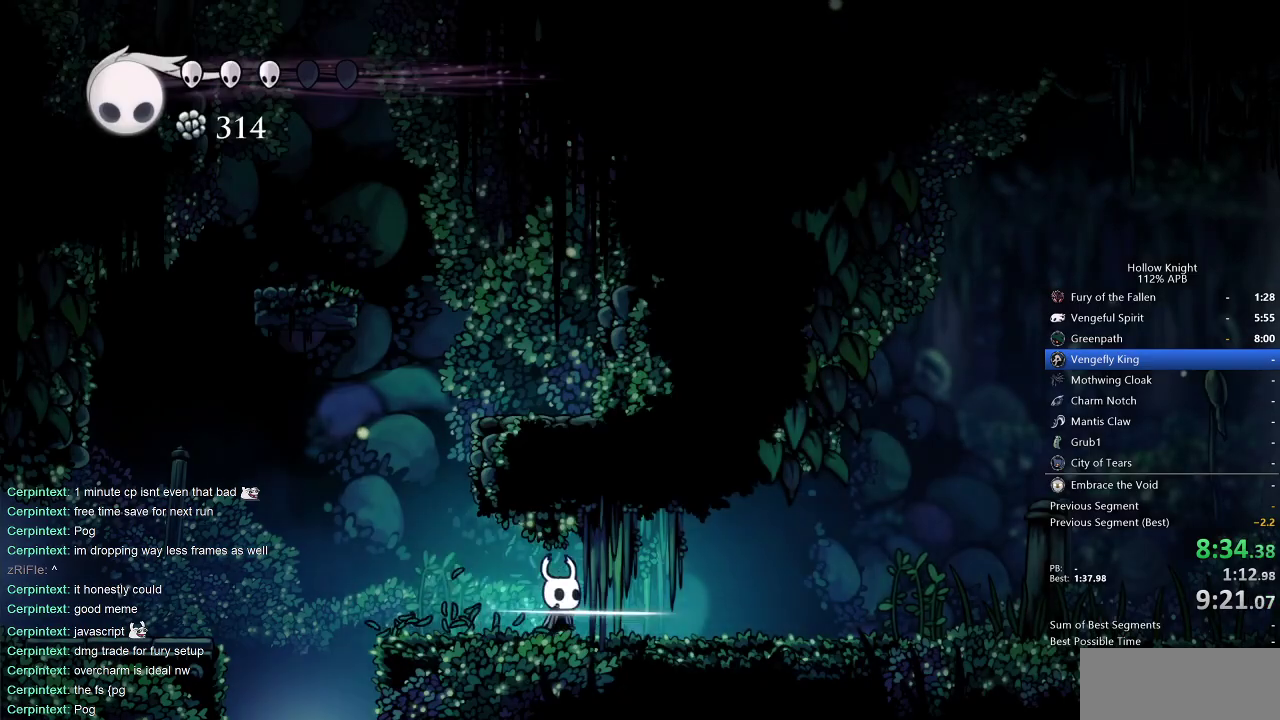
{"keys": ["right"], "events": []}
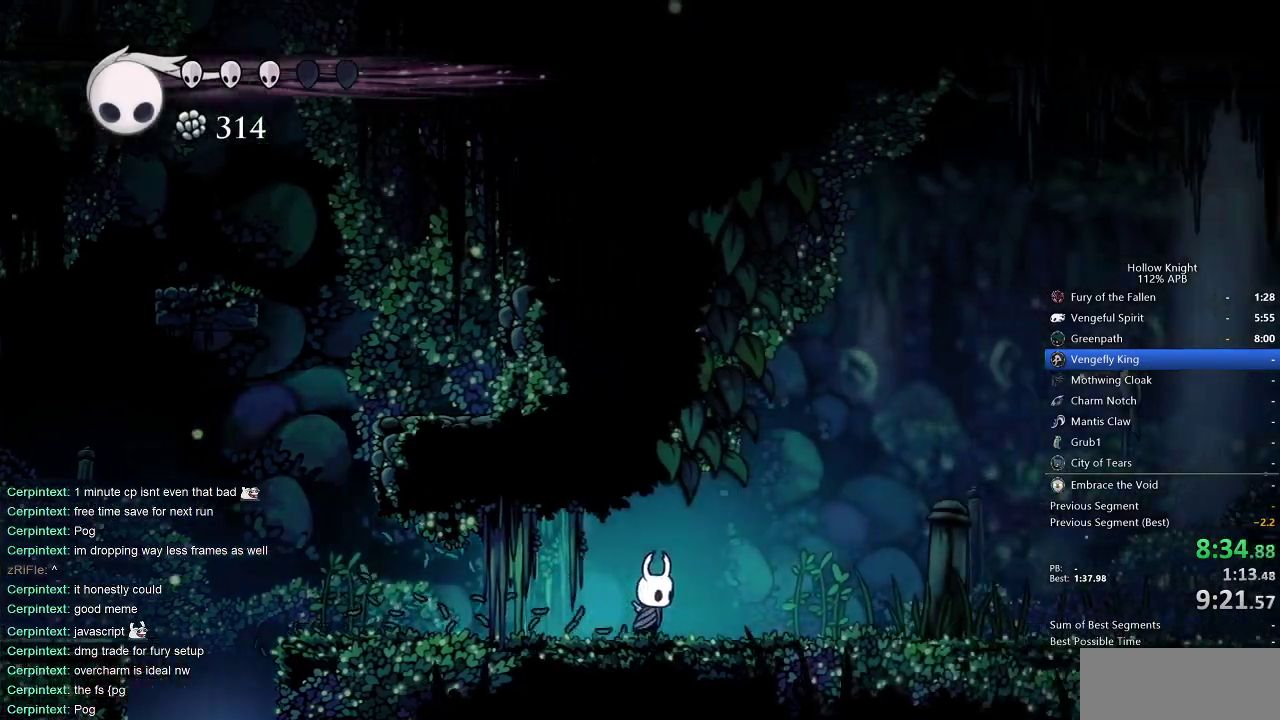
{"keys": ["right"], "events": [[217, "nail", "down"], [317, "nail", "up"]]}
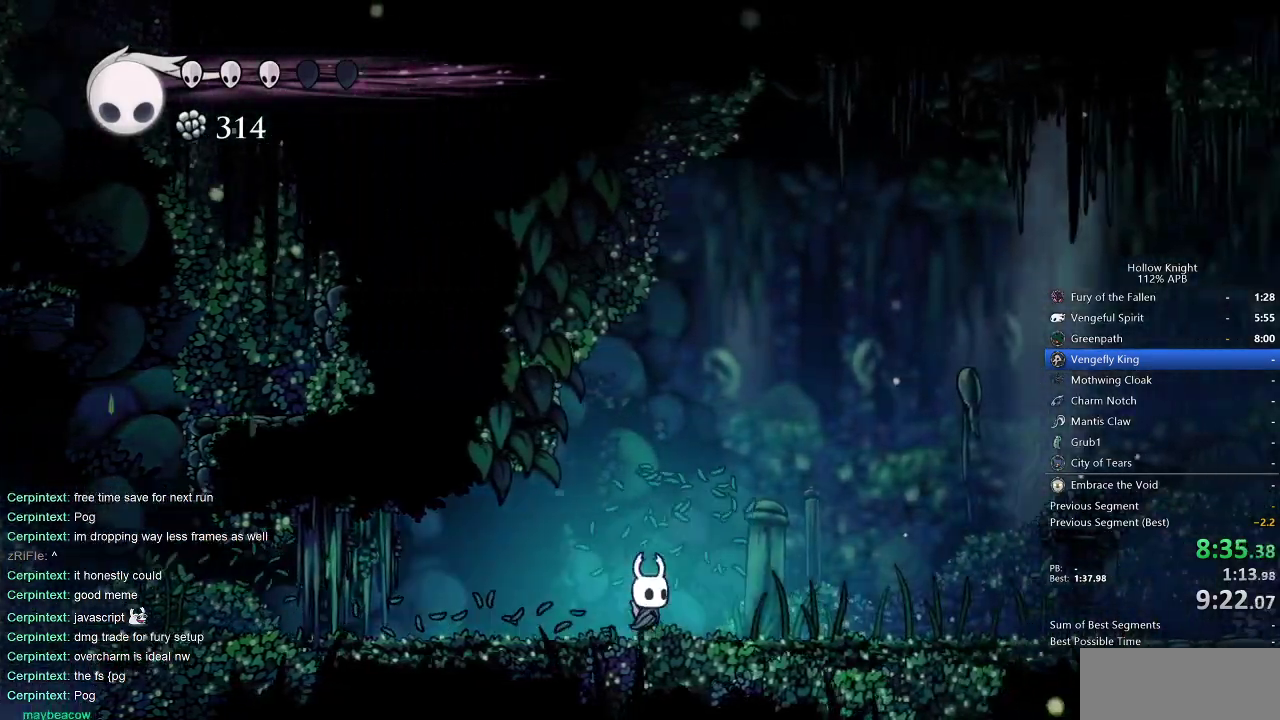
{"keys": ["right"], "events": []}
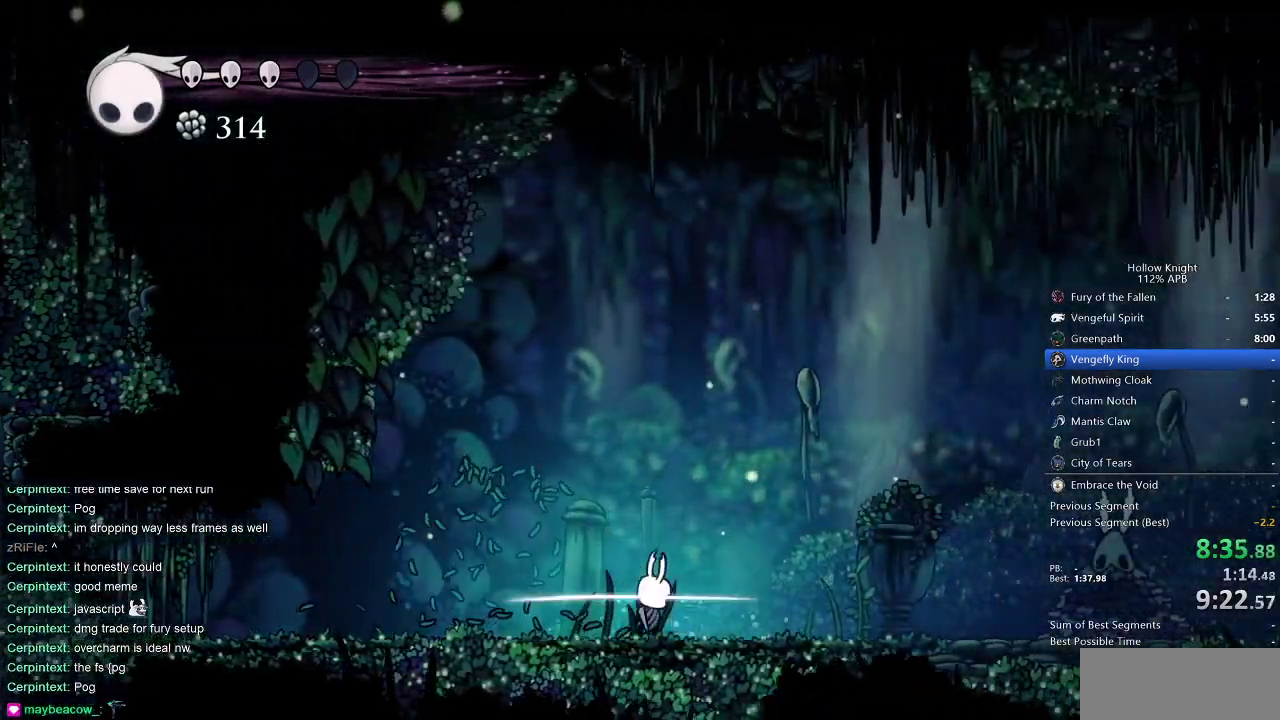
{"keys": ["right"], "events": [[17, "nail", "down"], [67, "nail", "up"]]}
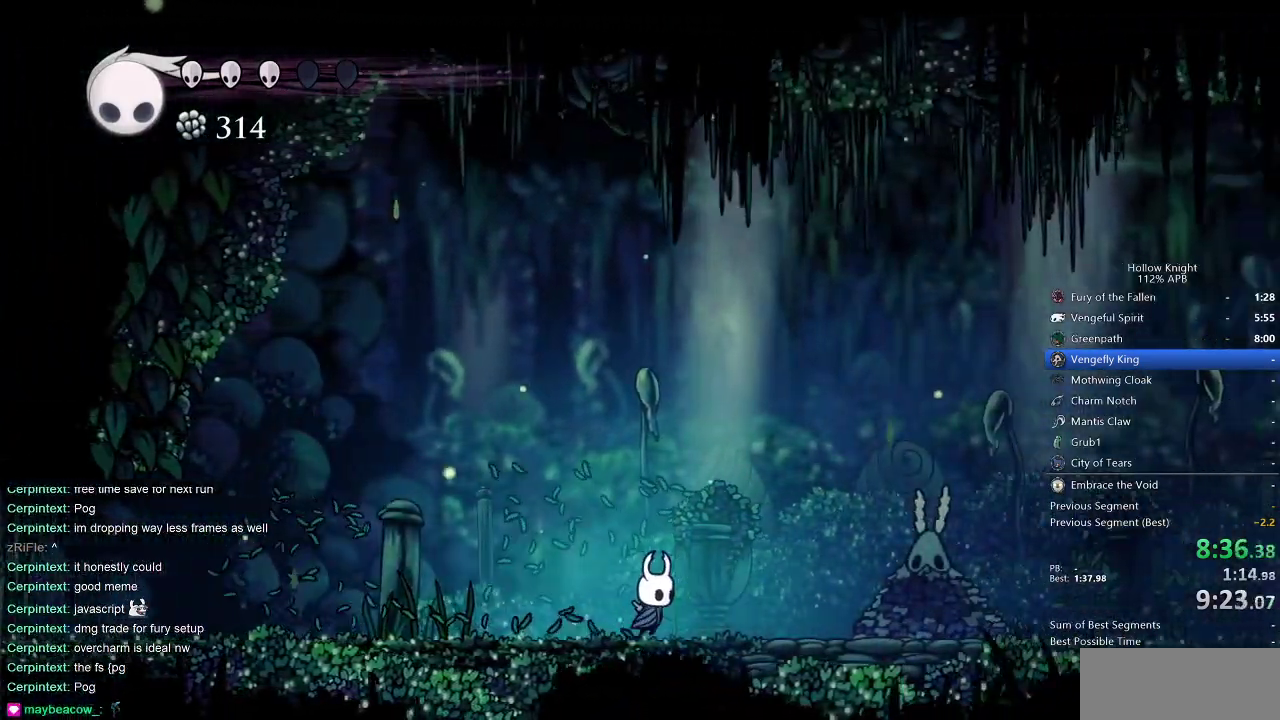
{"keys": ["nail", "right"], "events": [[483, "nail", "down"]]}
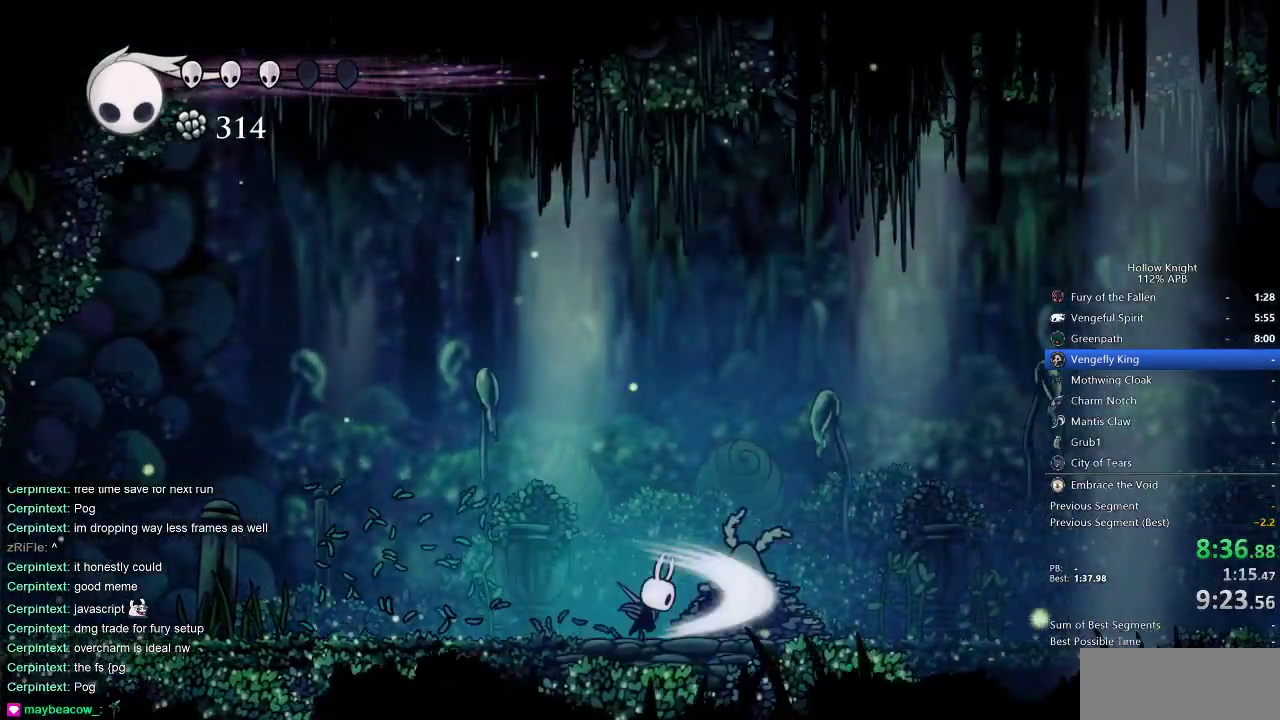
{"keys": ["up"], "events": [[17, "nail", "up"], [17, "right", "up"], [17, "up", "down"]]}
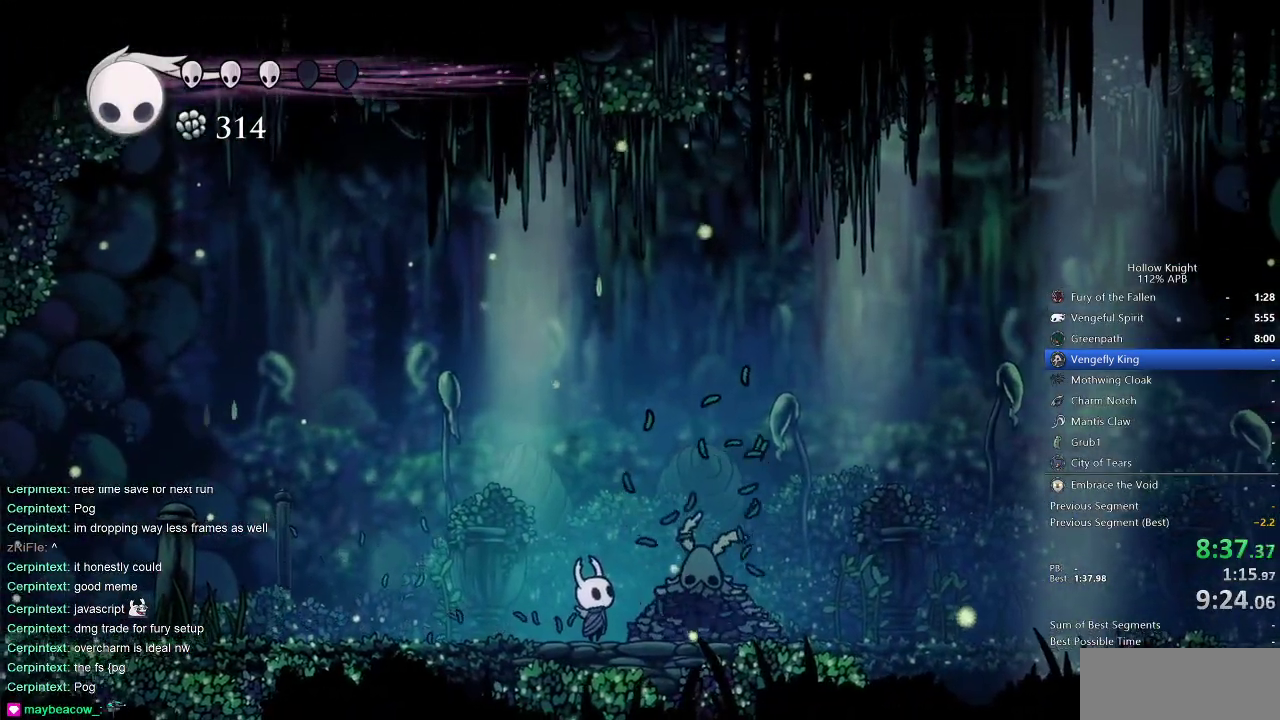
{"keys": ["up"], "events": [[217, "right", "down"], [250, "right", "up"]]}
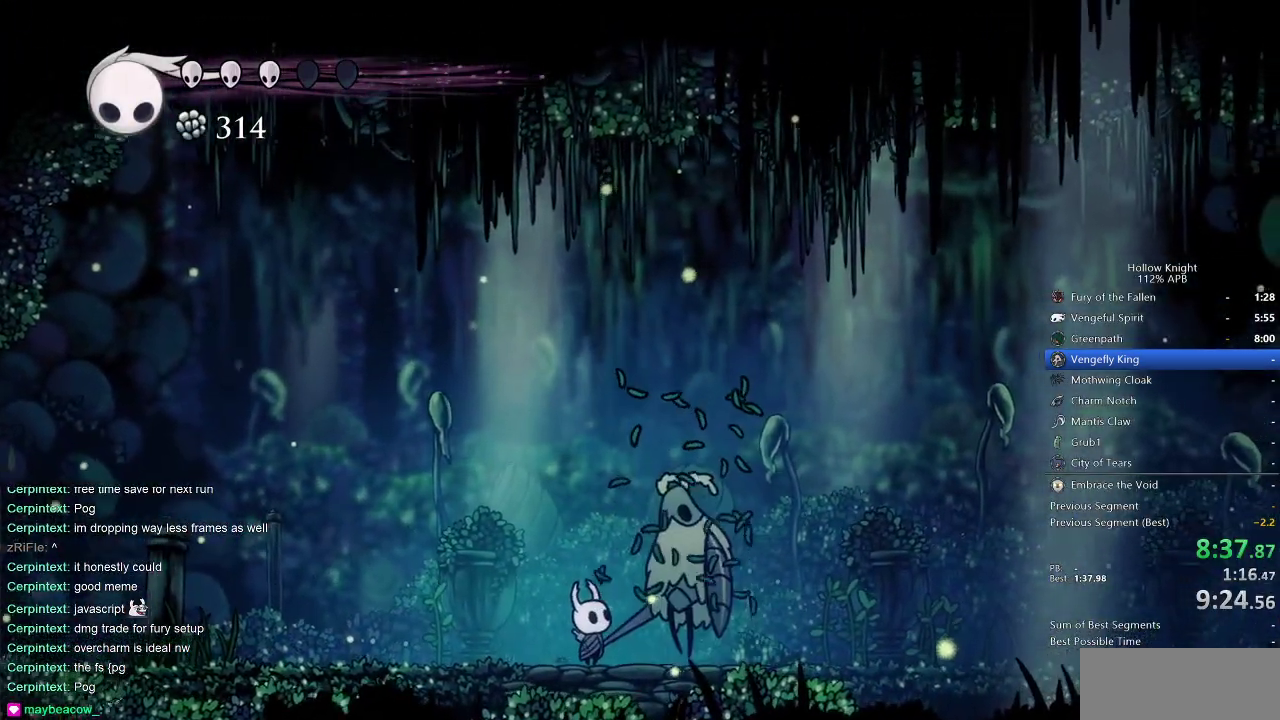
{"keys": [], "events": [[233, "nail", "down"], [267, "nail", "up"], [317, "up", "up"], [350, "jump", "down"], [500, "jump", "up"]]}
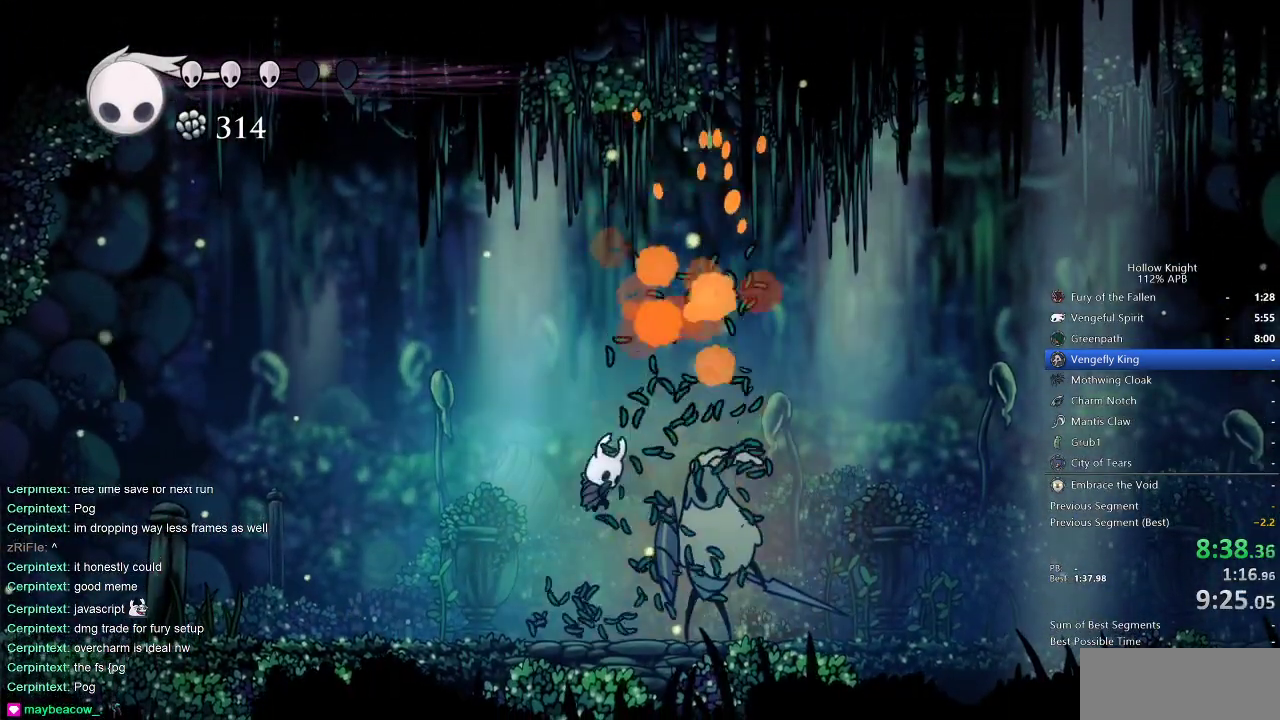
{"keys": [], "events": [[50, "spell", "down"], [133, "spell", "up"]]}
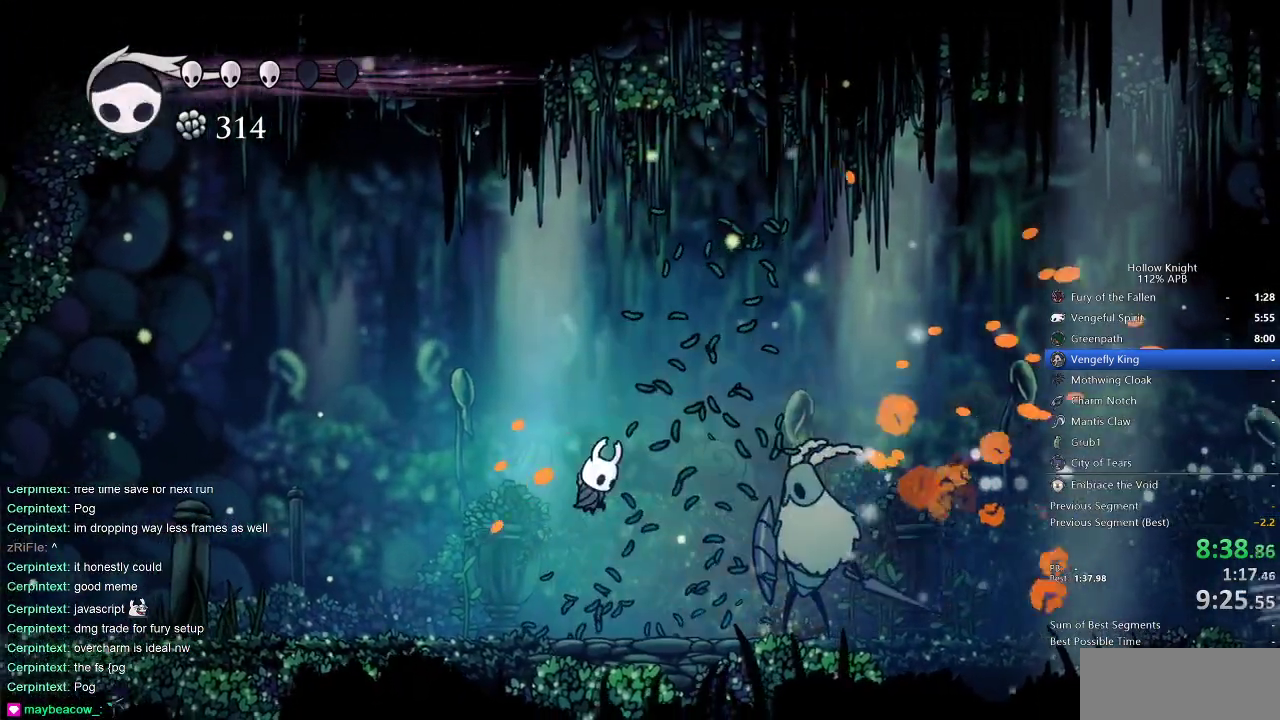
{"keys": ["spell"], "events": [[17, "spell", "down"], [117, "spell", "up"], [433, "spell", "down"]]}
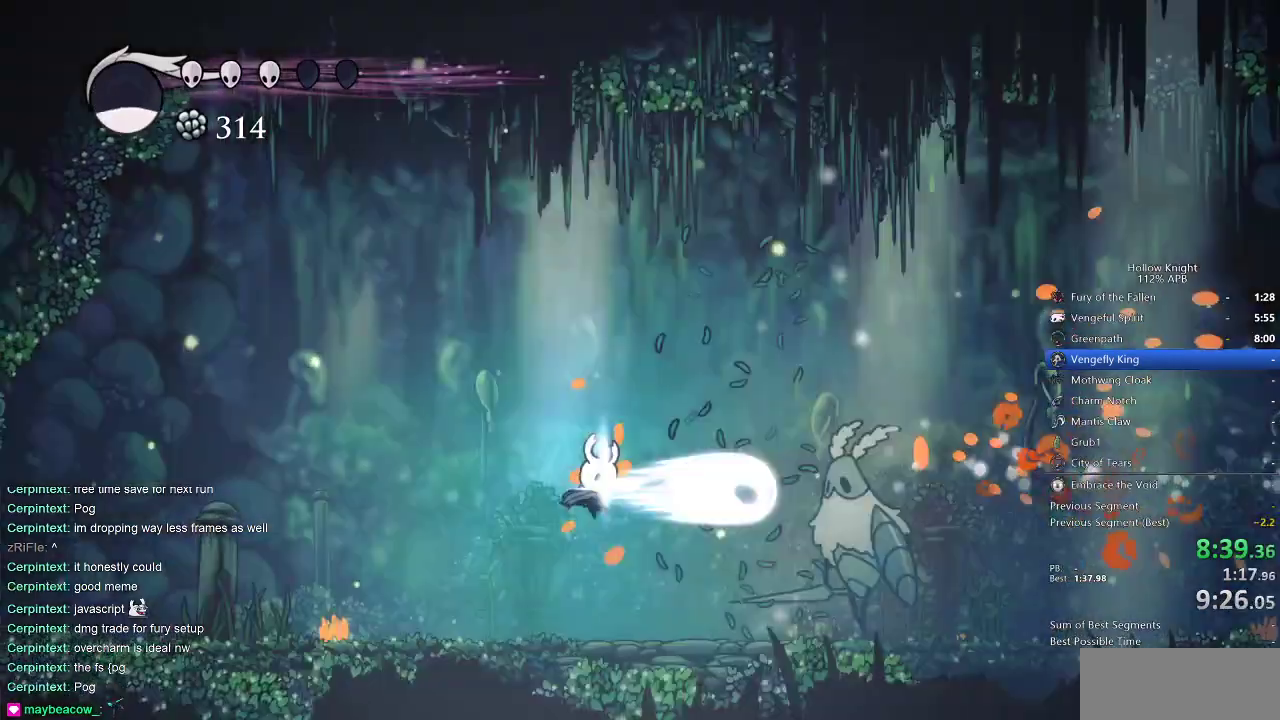
{"keys": ["right"], "events": [[33, "spell", "up"], [167, "right", "down"]]}
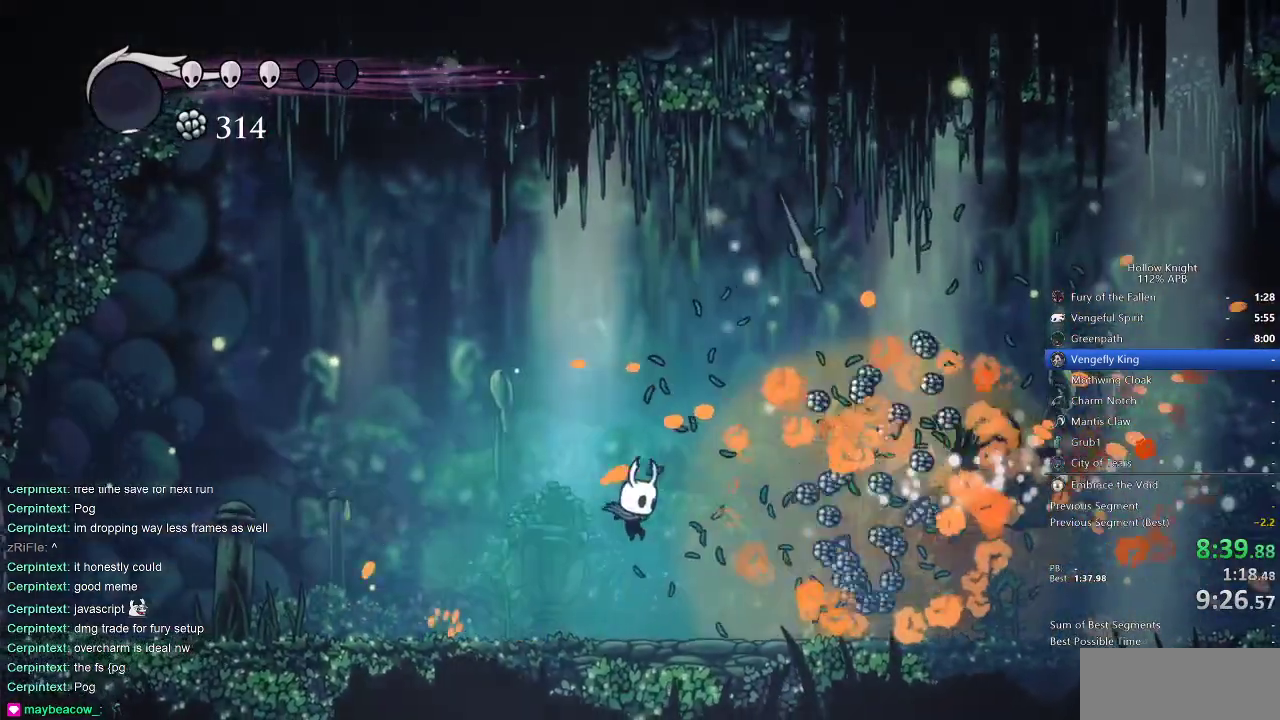
{"keys": ["left"], "events": [[367, "left", "down"], [417, "right", "up"]]}
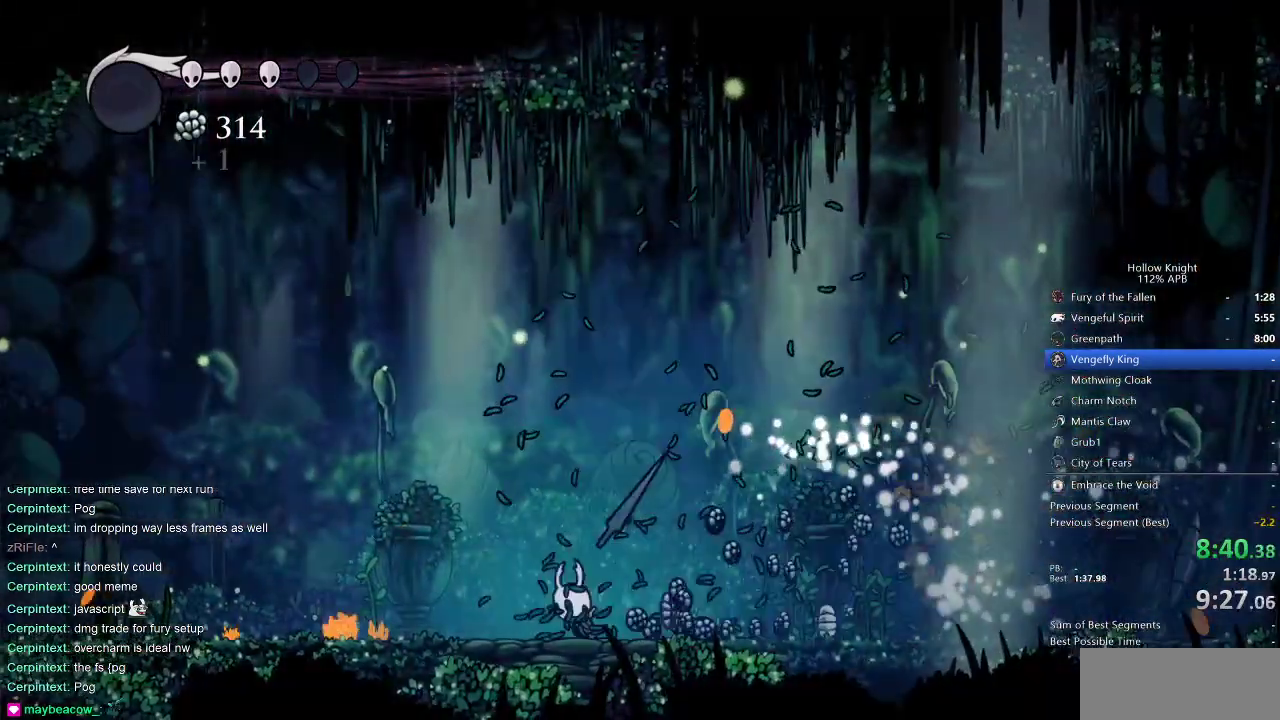
{"keys": ["right"], "events": [[83, "left", "up"], [117, "right", "down"]]}
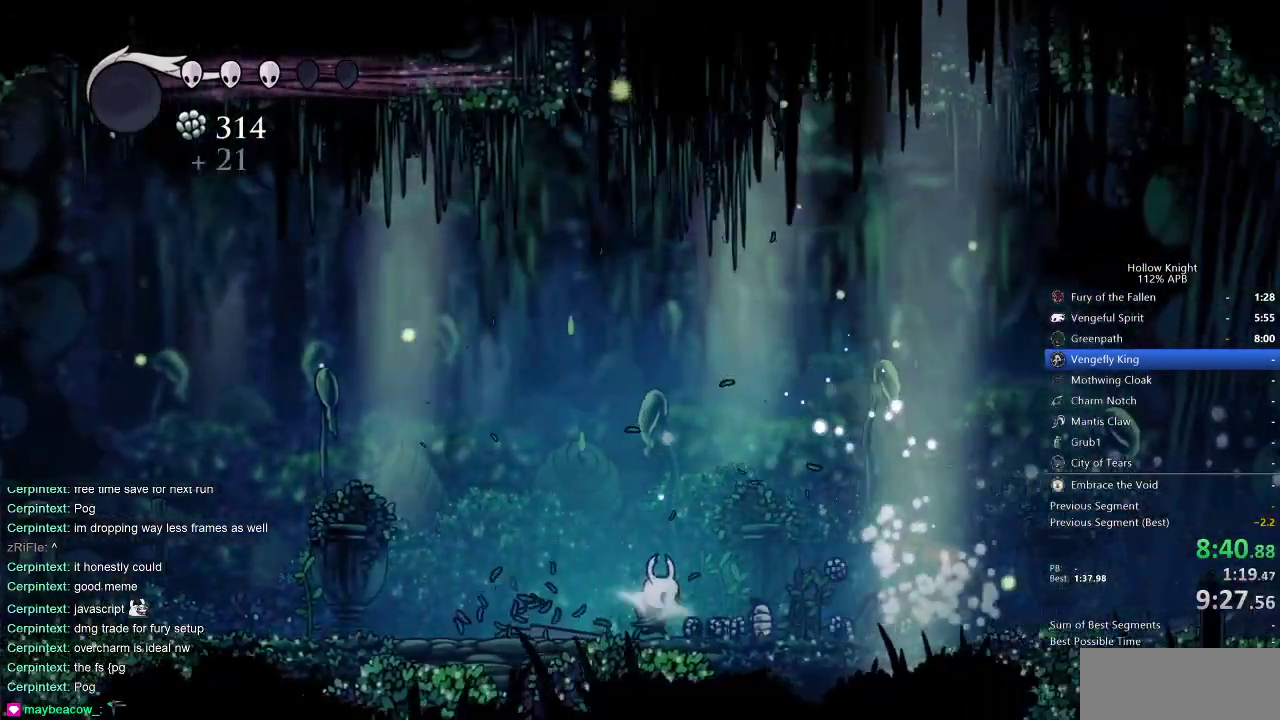
{"keys": ["right"], "events": []}